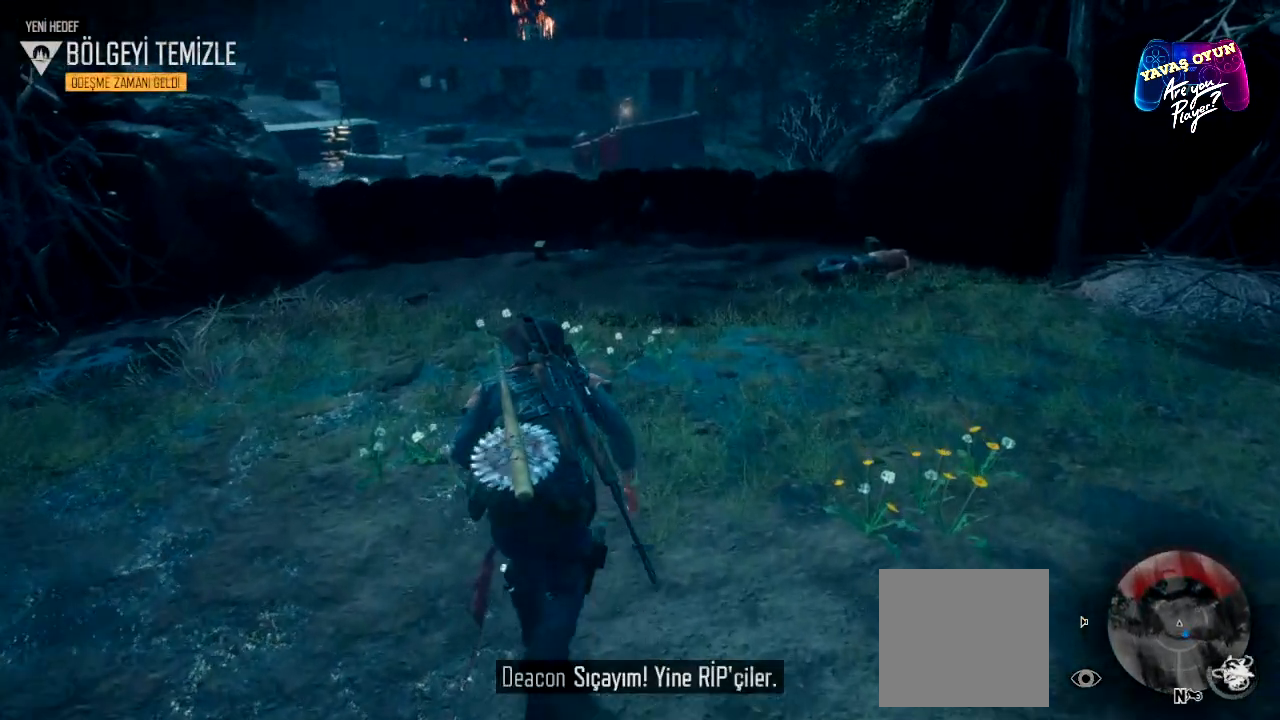
Gameplay with a controller (Xbox layout); each line is a JSON object with the inputs held at the frame after it. "events" lists button and stick changes between this image and that frame as [ms after this image, input, new state], when the widget could be followed in between.
{"buttons": [], "left_stick": "up", "right_stick": "center", "events": []}
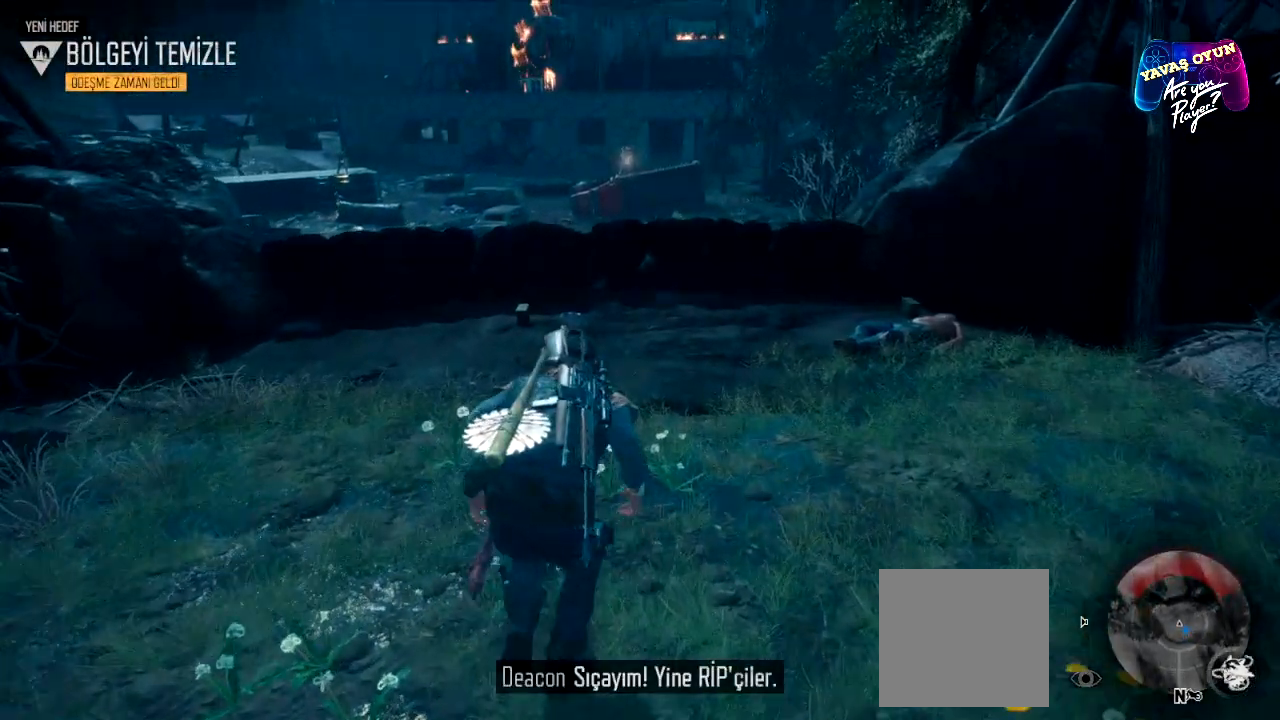
{"buttons": [], "left_stick": "up", "right_stick": "center", "events": []}
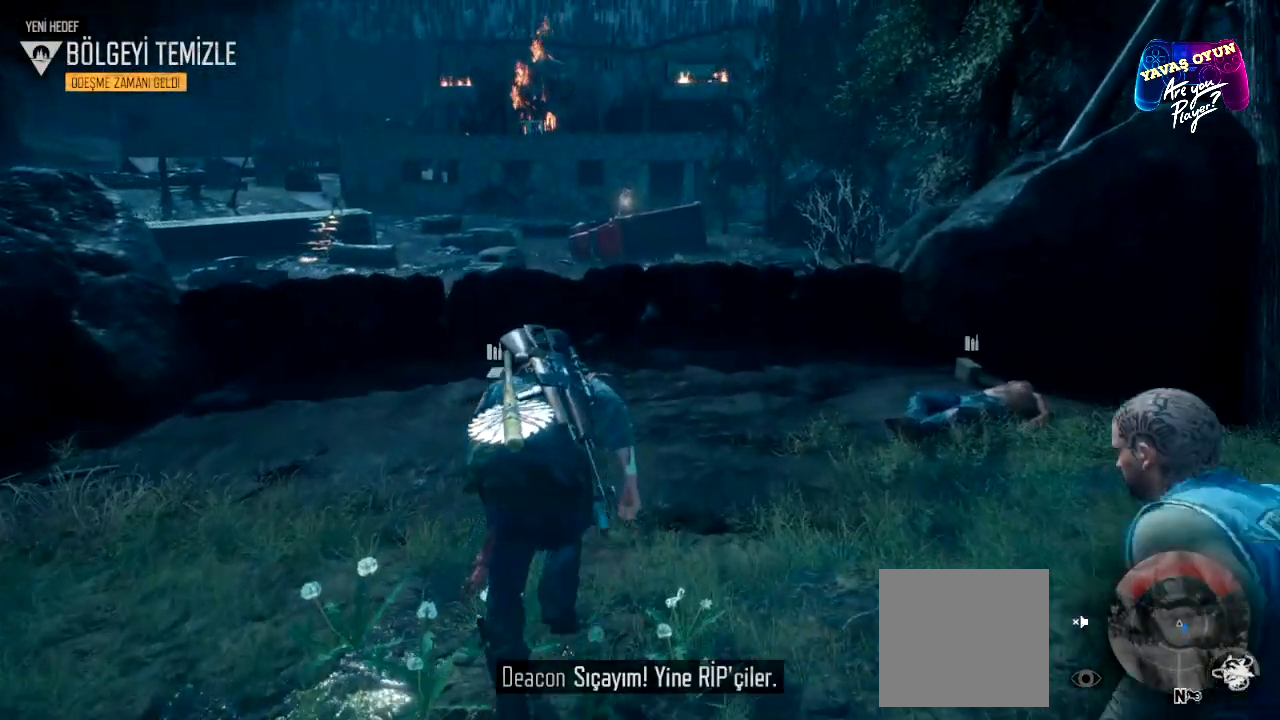
{"buttons": [], "left_stick": "up", "right_stick": "center", "events": []}
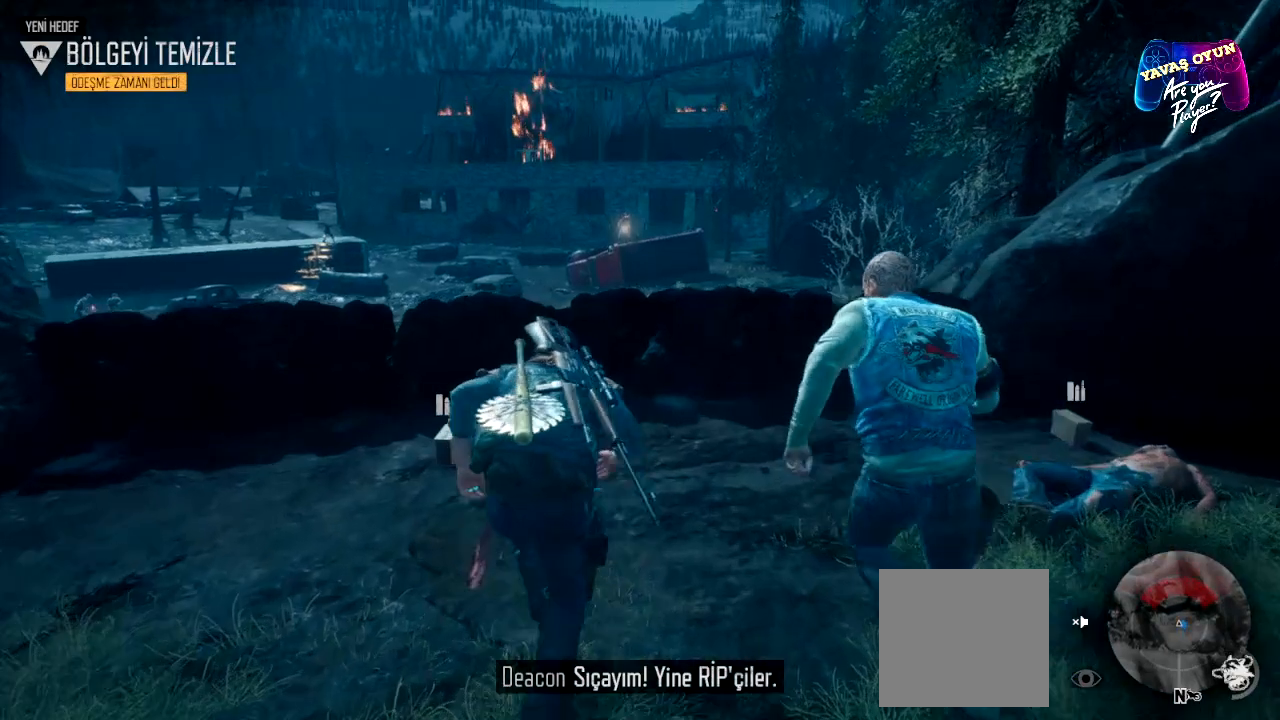
{"buttons": [], "left_stick": "center", "right_stick": "center", "events": [[233, "left_stick", "center"]]}
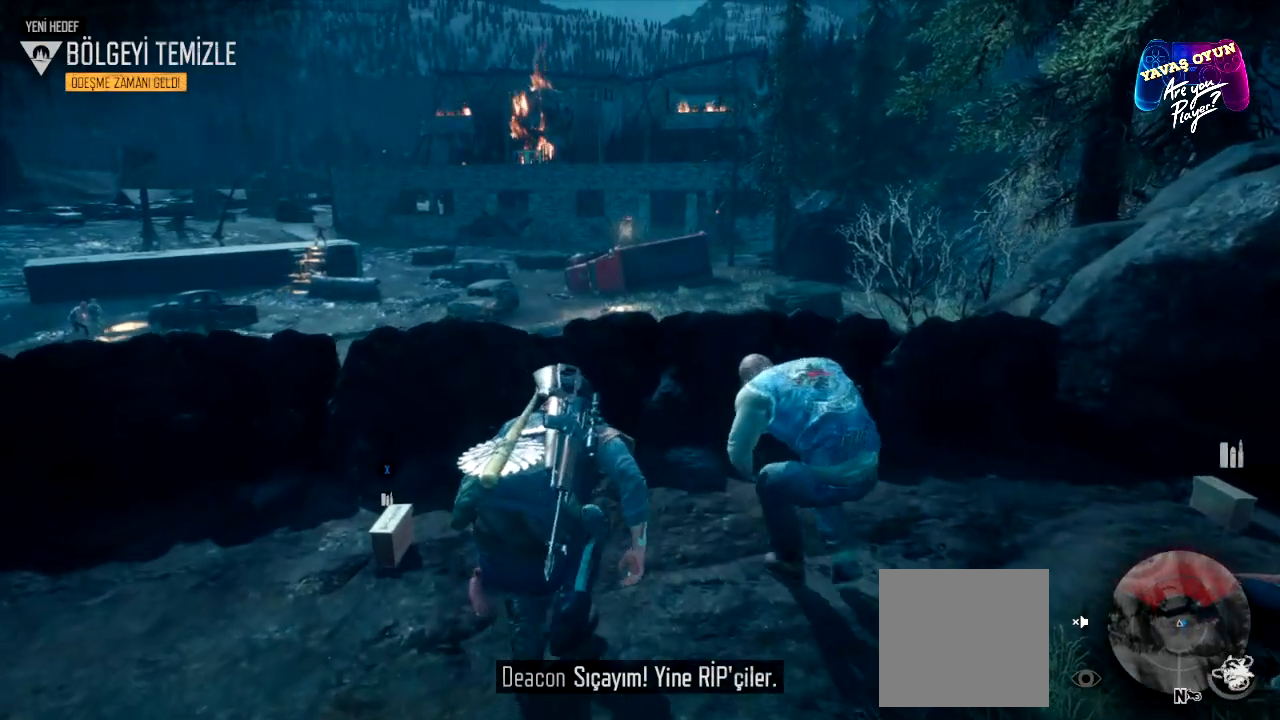
{"buttons": [], "left_stick": "up", "right_stick": "center", "events": [[500, "left_stick", "up"]]}
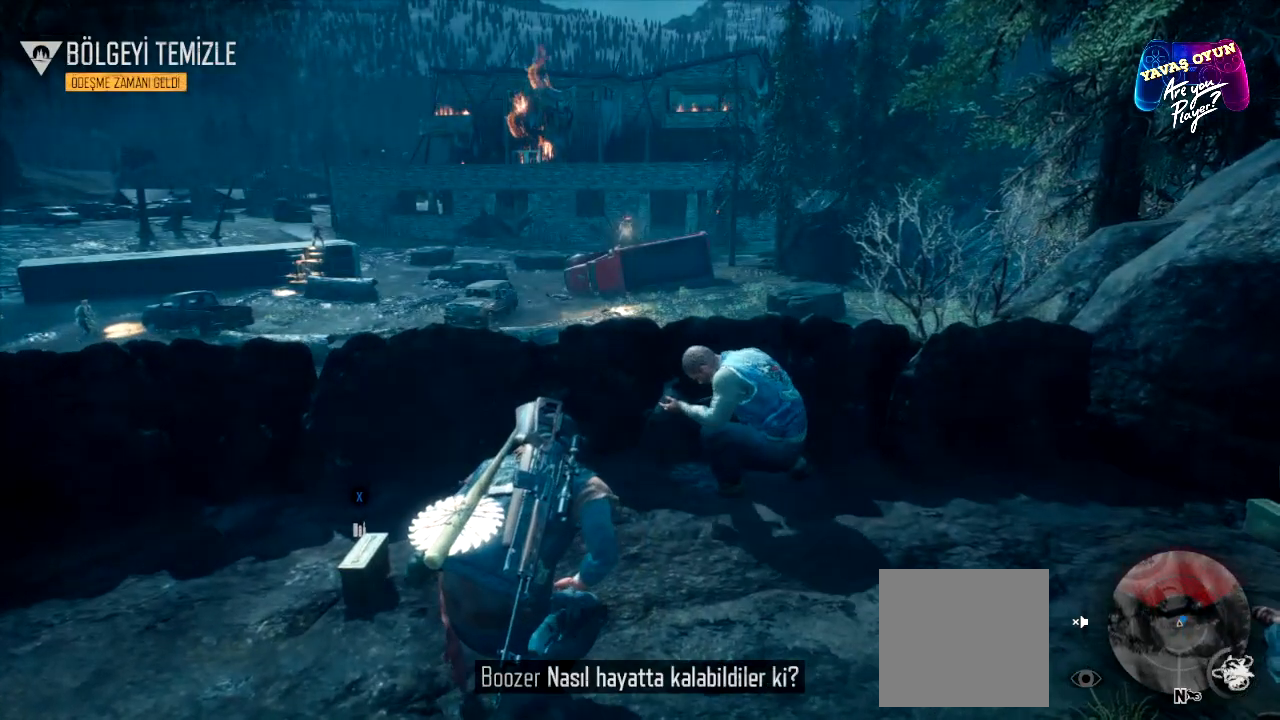
{"buttons": [], "left_stick": "up", "right_stick": "center", "events": []}
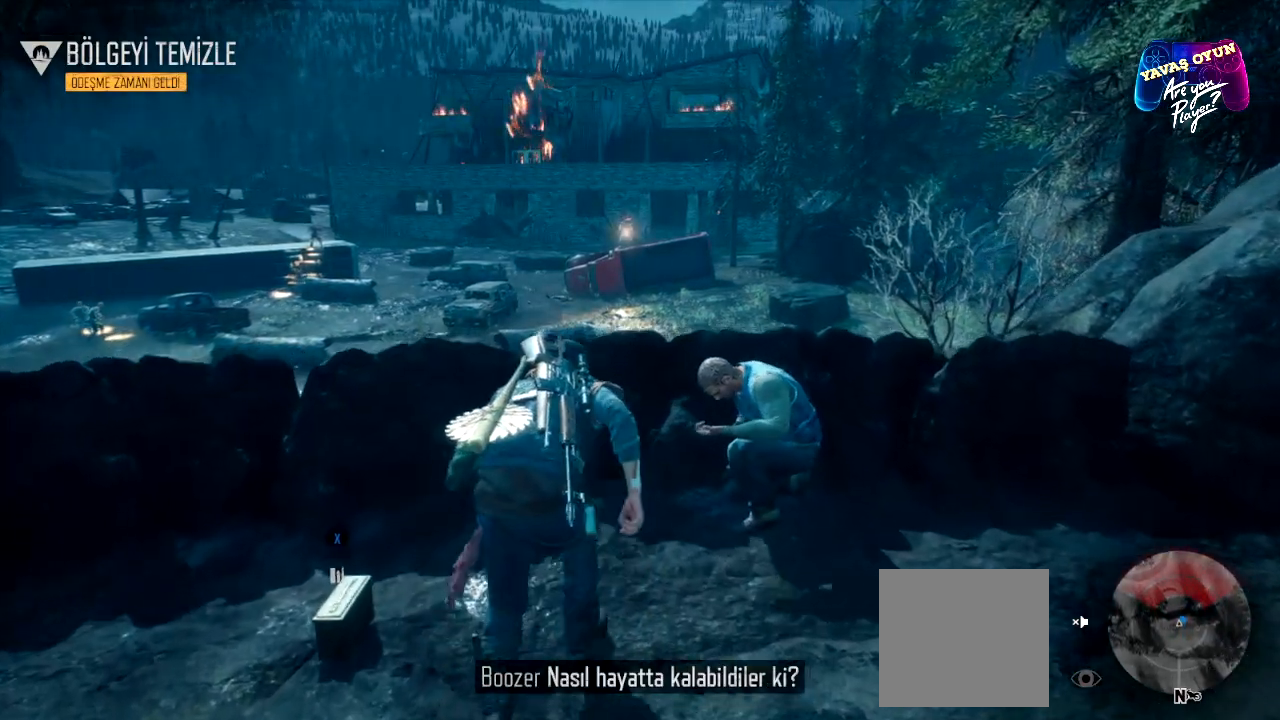
{"buttons": [], "left_stick": "center", "right_stick": "center", "events": [[200, "left_stick", "center"]]}
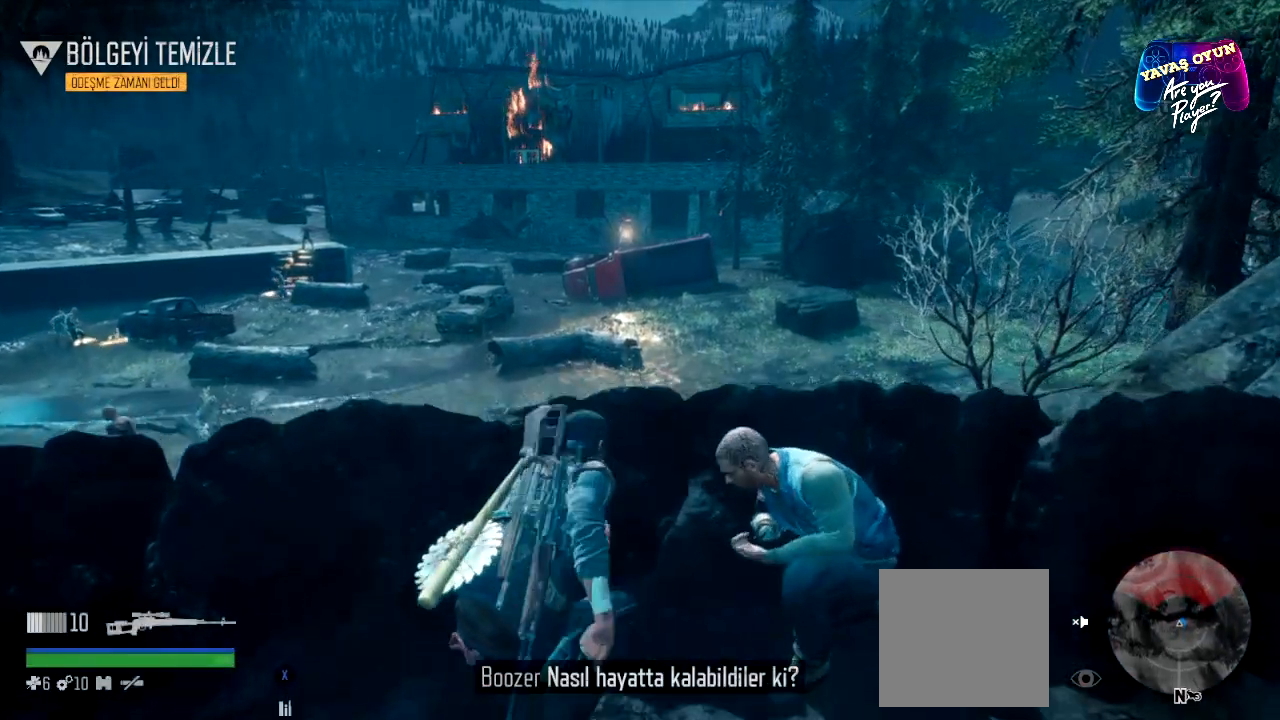
{"buttons": [], "left_stick": "center", "right_stick": "center", "events": []}
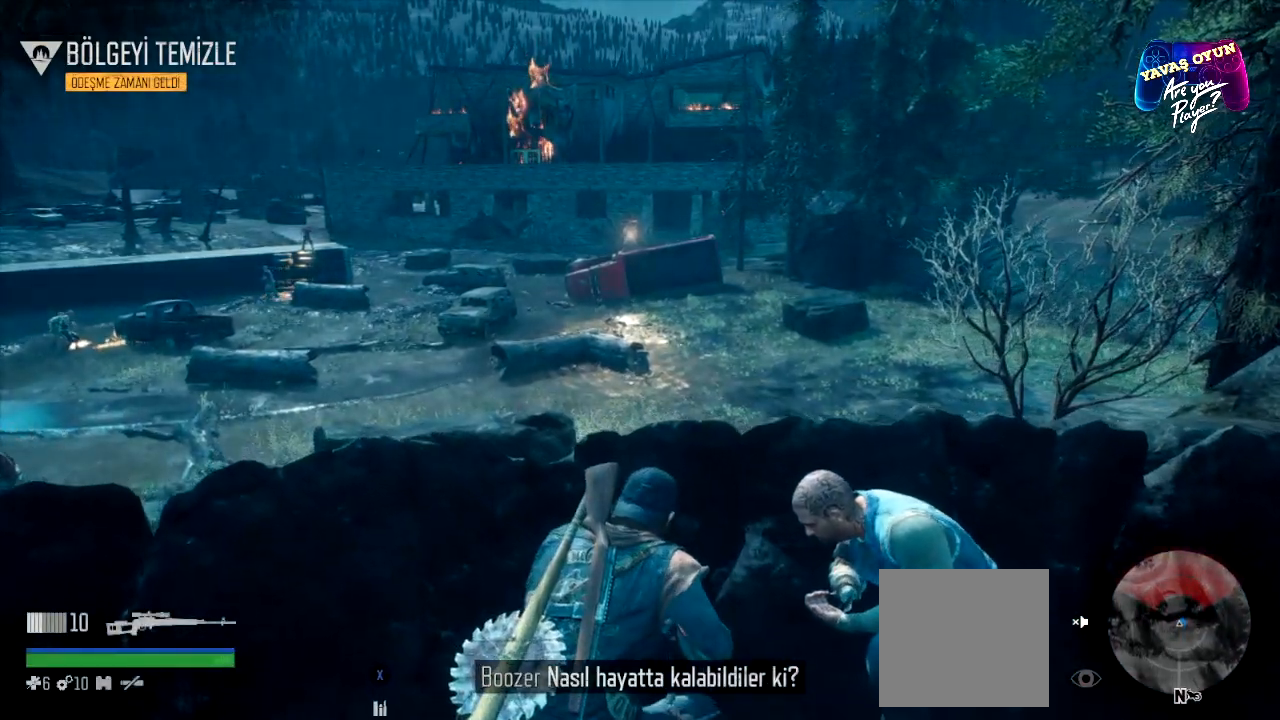
{"buttons": [], "left_stick": "center", "right_stick": "left", "events": [[17, "right_stick", "left"]]}
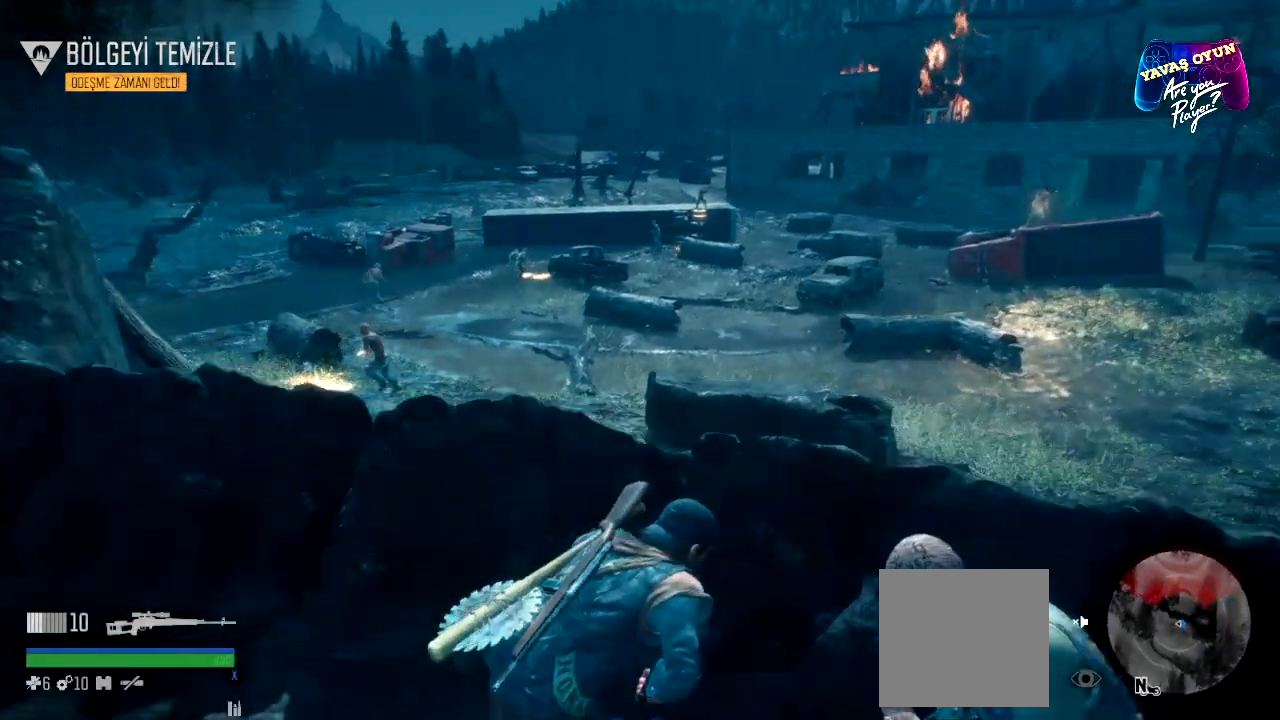
{"buttons": [], "left_stick": "center", "right_stick": "center", "events": [[250, "right_stick", "center"]]}
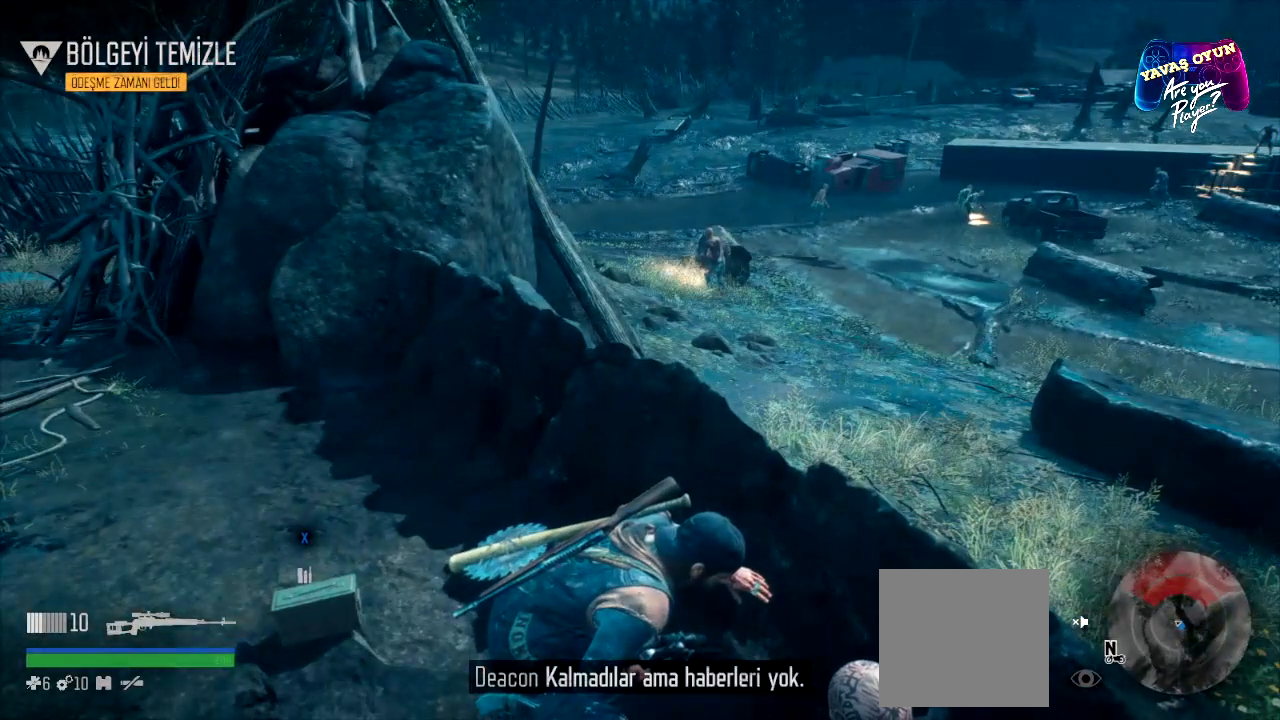
{"buttons": [], "left_stick": "center", "right_stick": "center", "events": []}
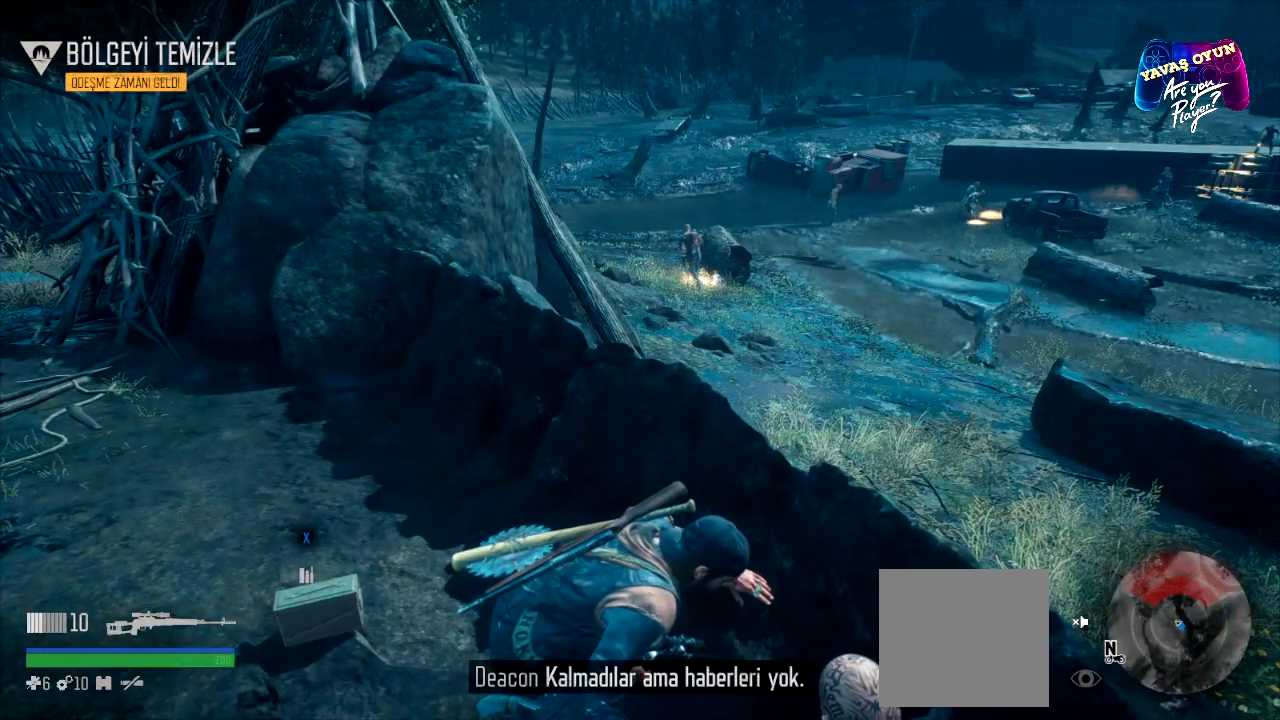
{"buttons": [], "left_stick": "center", "right_stick": "center", "events": []}
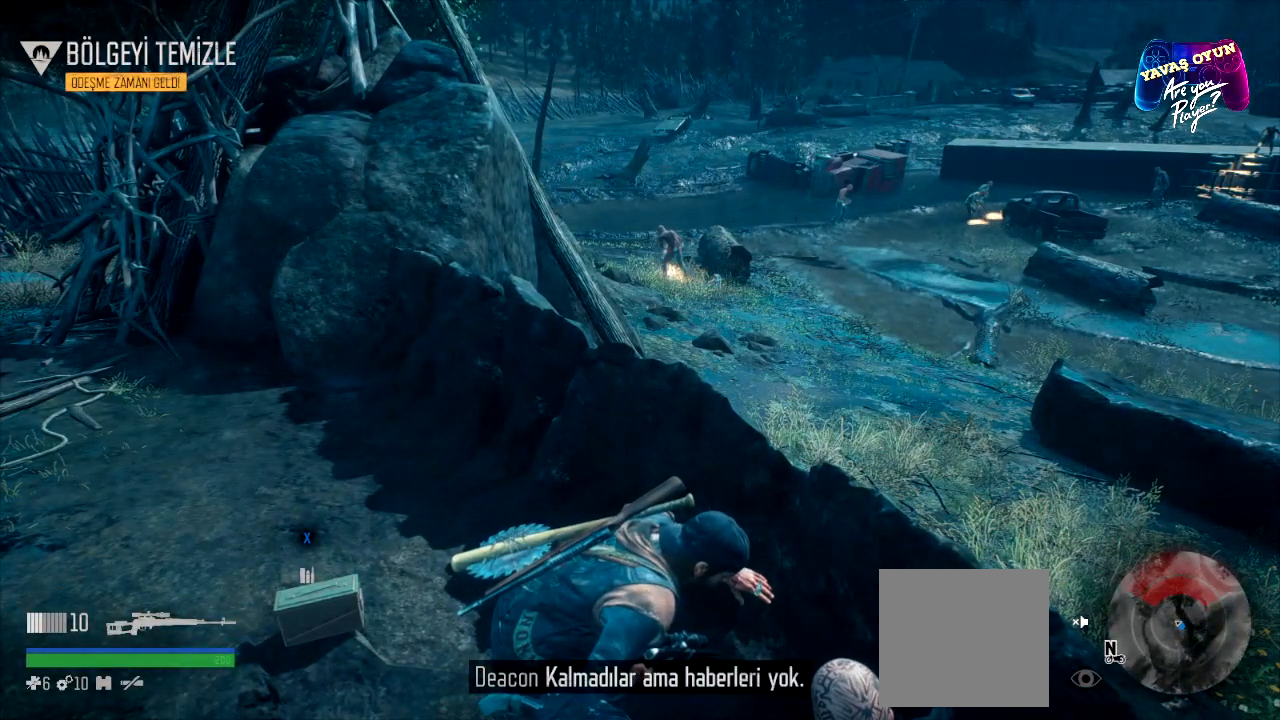
{"buttons": [], "left_stick": "center", "right_stick": "center", "events": []}
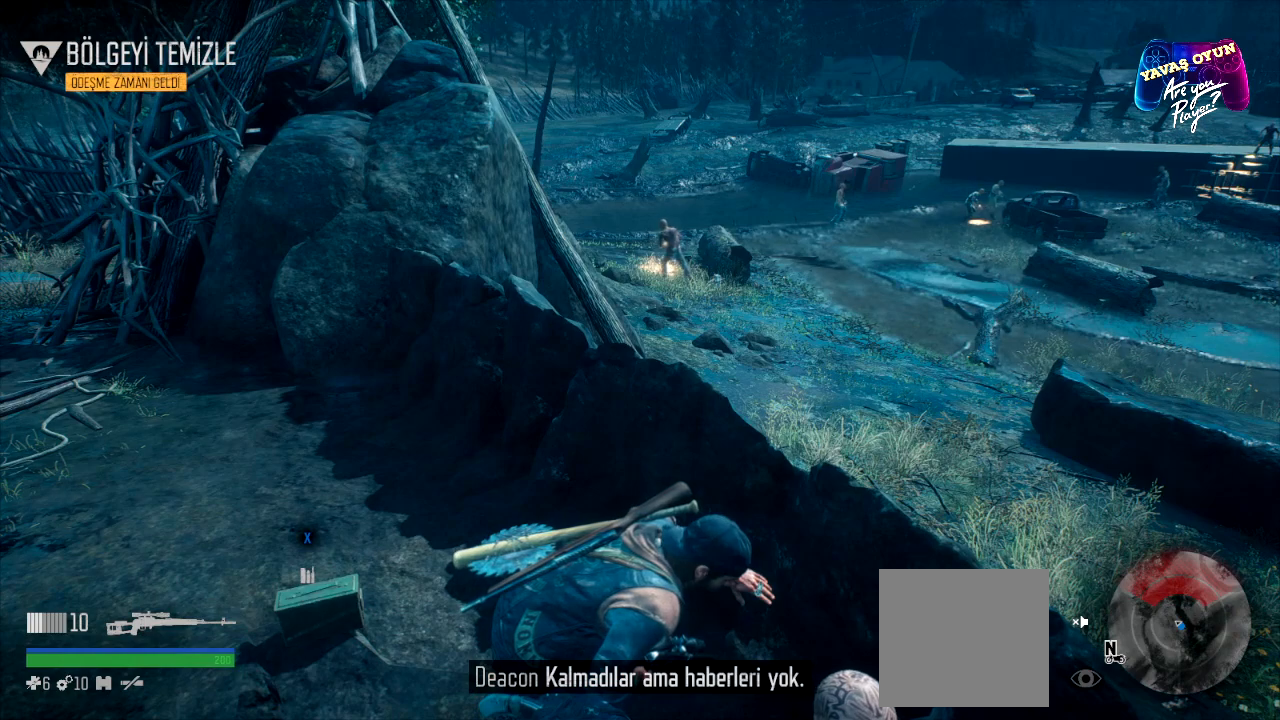
{"buttons": ["X"], "left_stick": "center", "right_stick": "center", "events": [[83, "X", "down"]]}
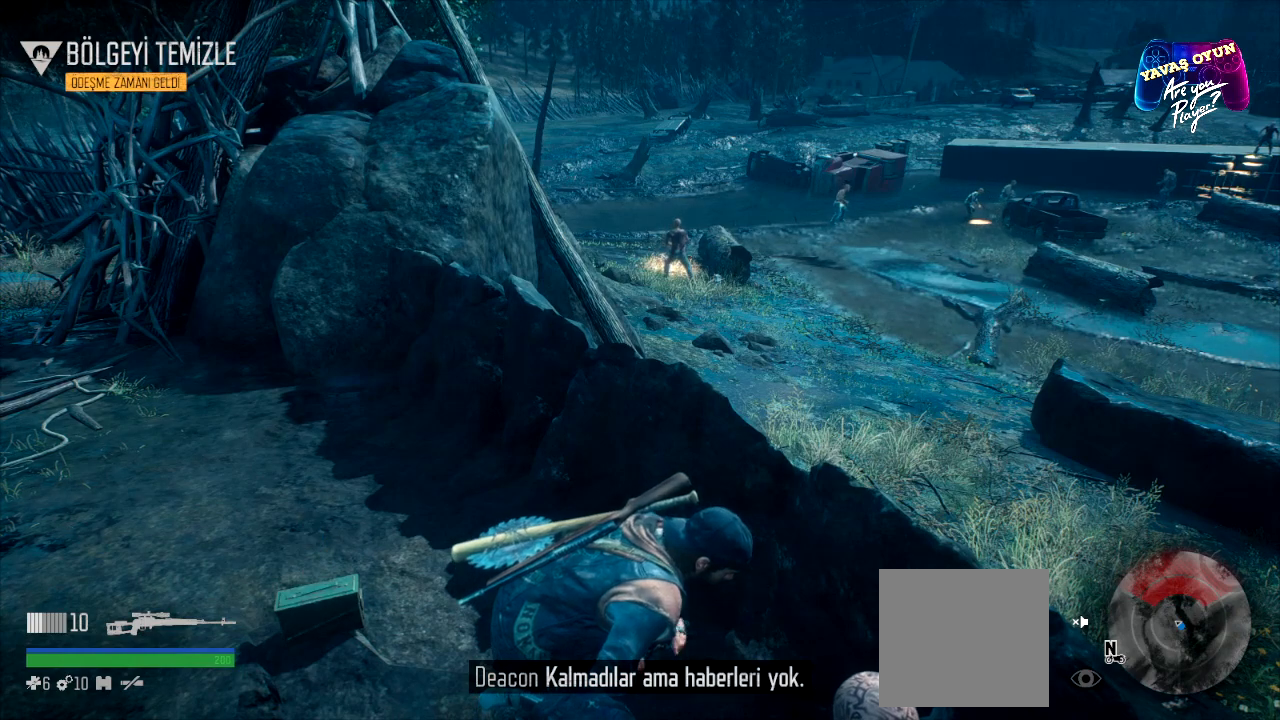
{"buttons": [], "left_stick": "center", "right_stick": "center", "events": [[383, "X", "up"]]}
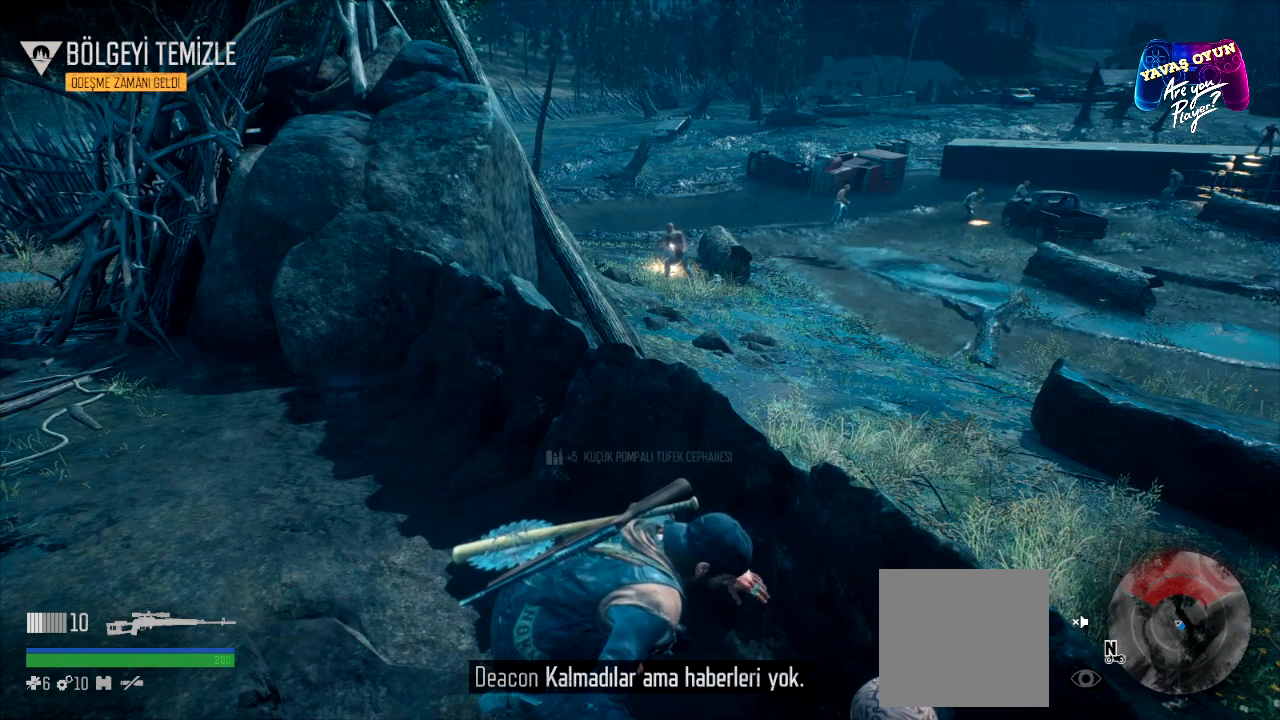
{"buttons": [], "left_stick": "center", "right_stick": "center", "events": []}
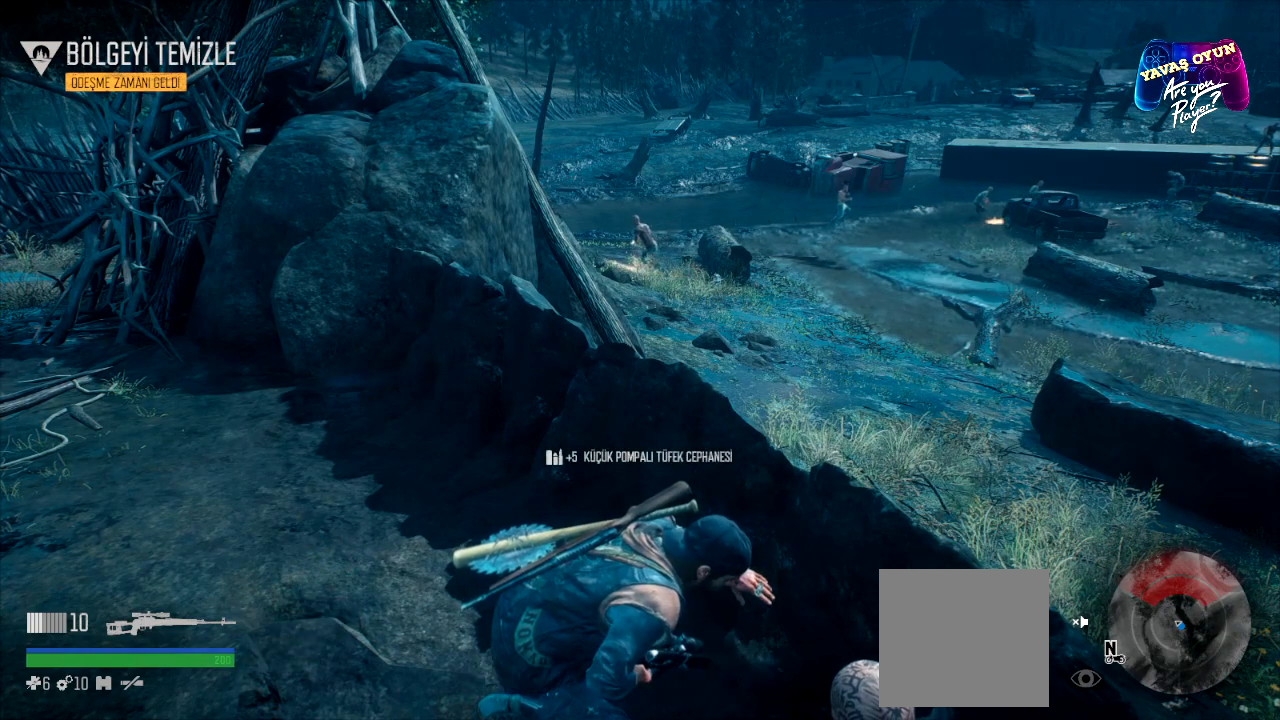
{"buttons": [], "left_stick": "center", "right_stick": "center", "events": []}
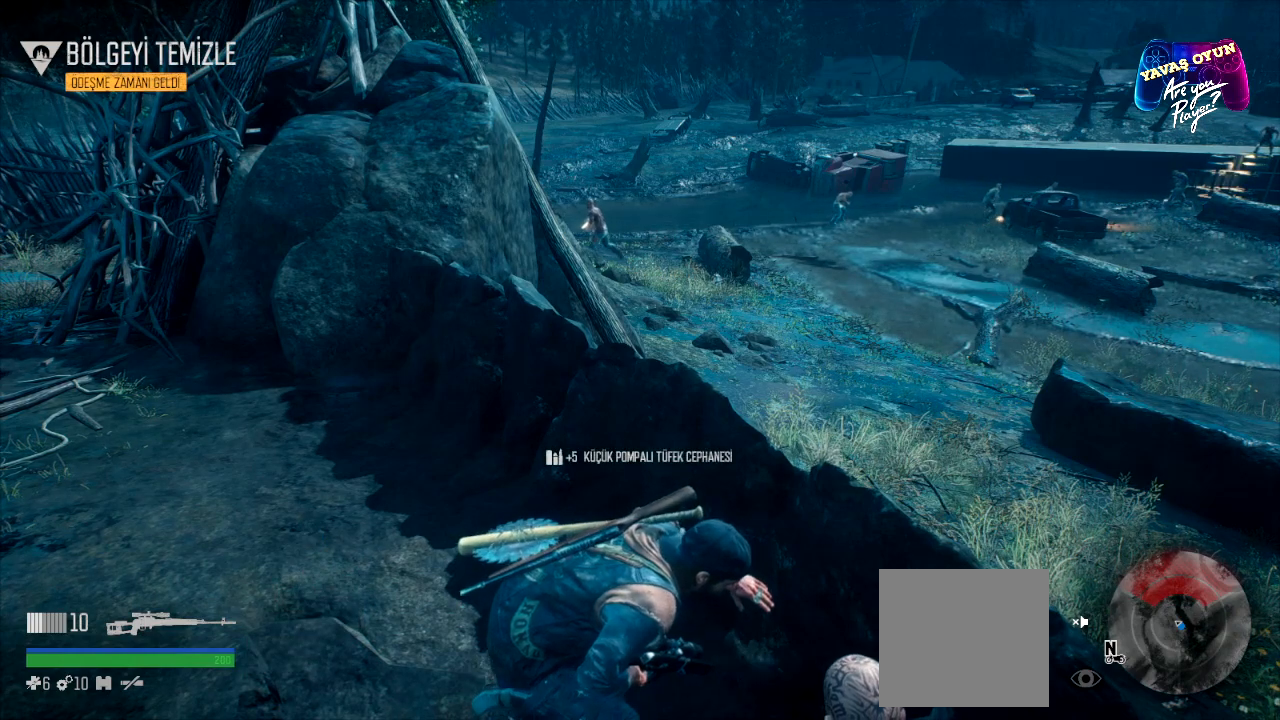
{"buttons": [], "left_stick": "center", "right_stick": "center", "events": []}
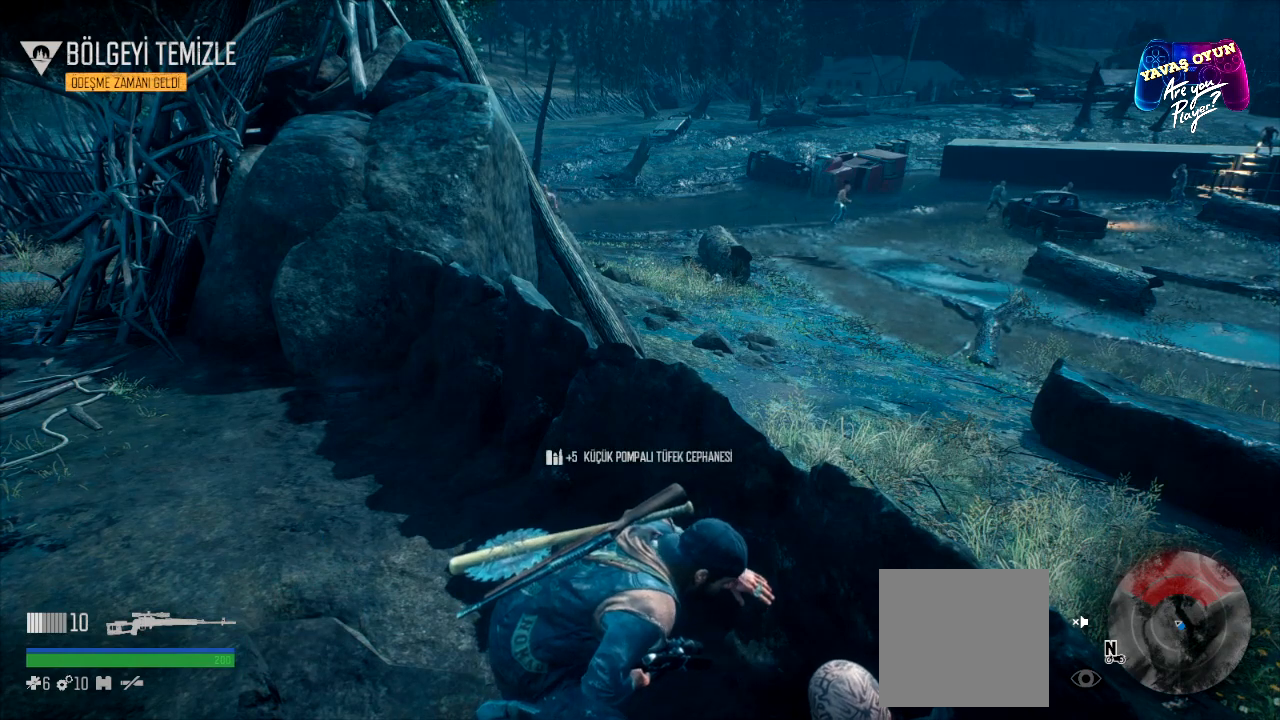
{"buttons": [], "left_stick": "center", "right_stick": "center", "events": []}
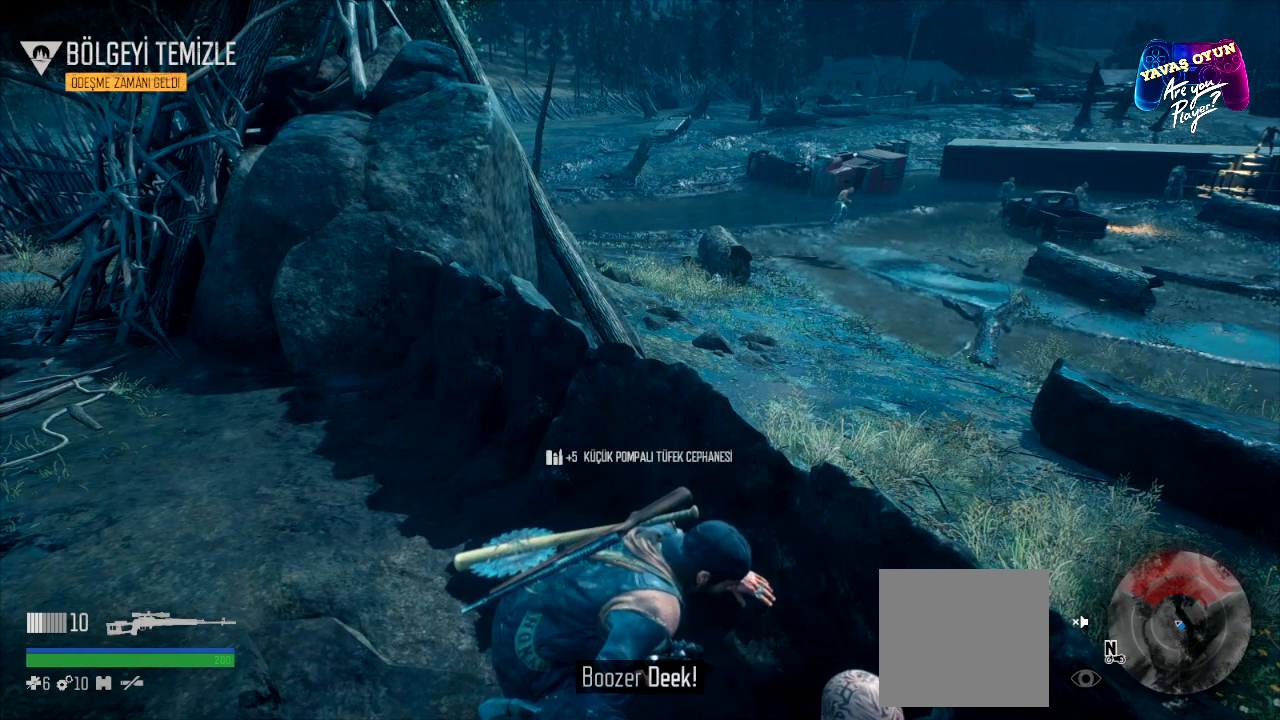
{"buttons": [], "left_stick": "center", "right_stick": "center", "events": [[83, "right_stick", "left"], [467, "right_stick", "center"]]}
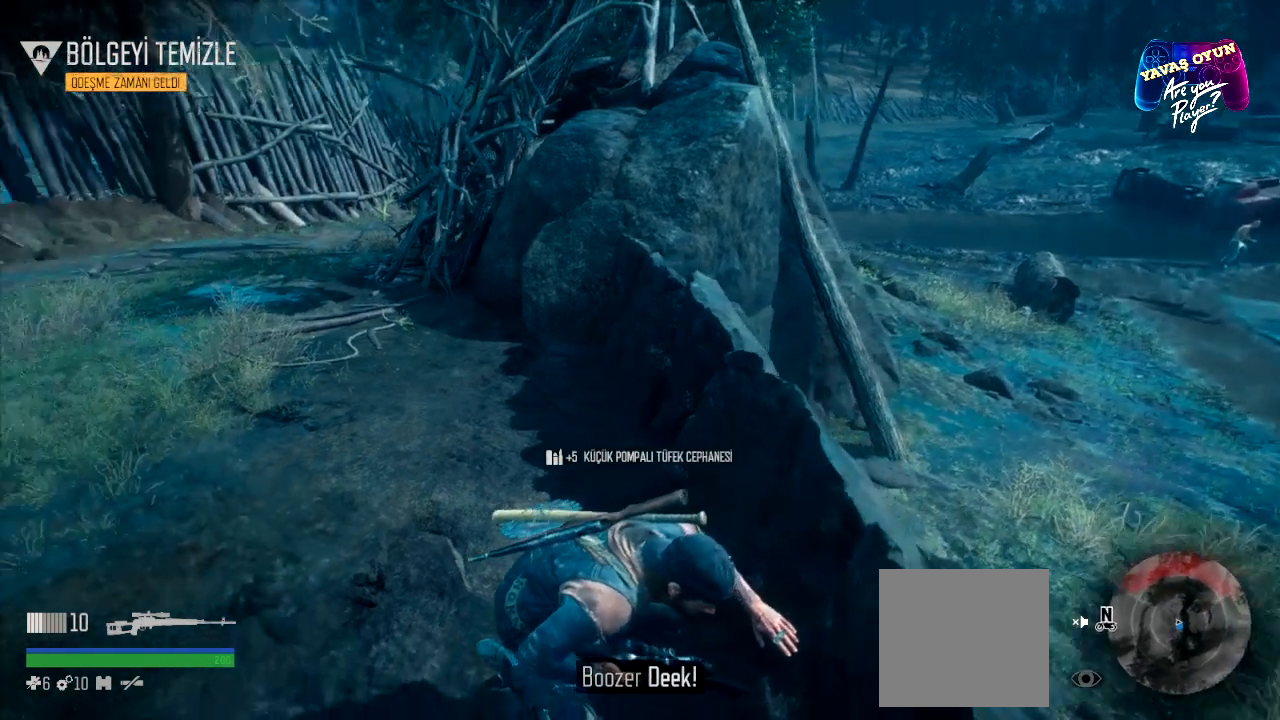
{"buttons": [], "left_stick": "center", "right_stick": "center", "events": []}
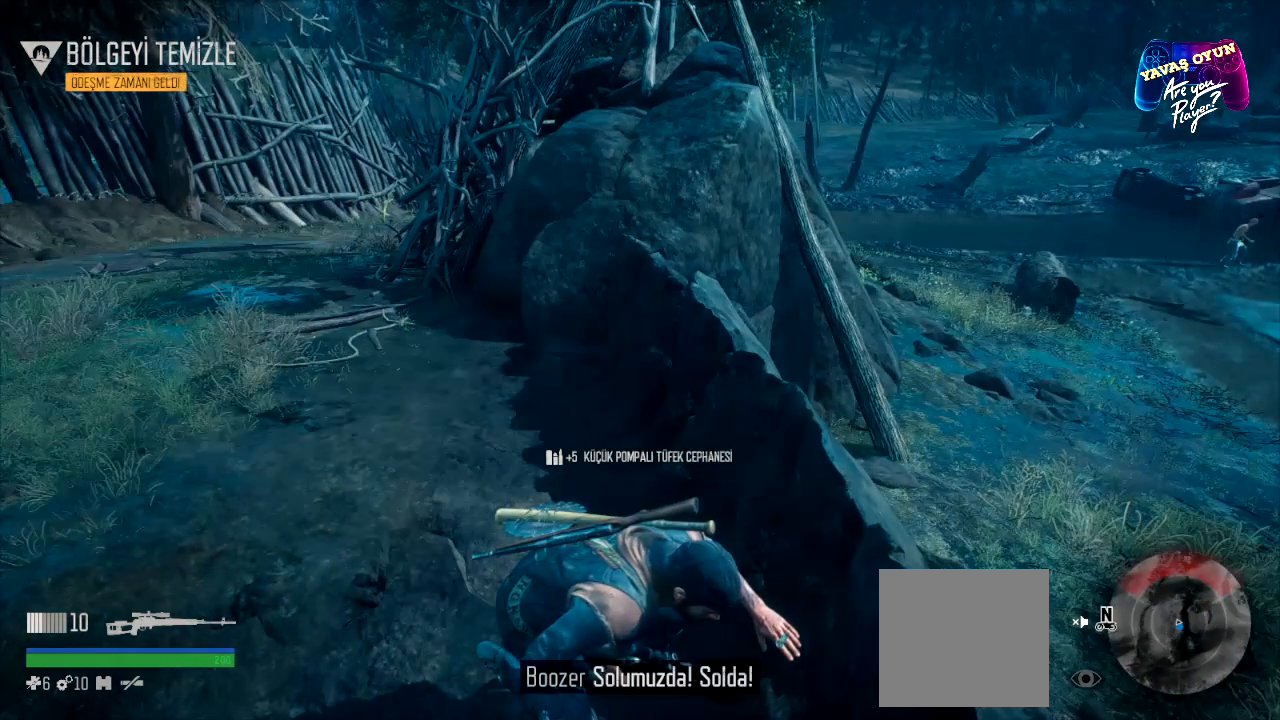
{"buttons": [], "left_stick": "center", "right_stick": "center", "events": []}
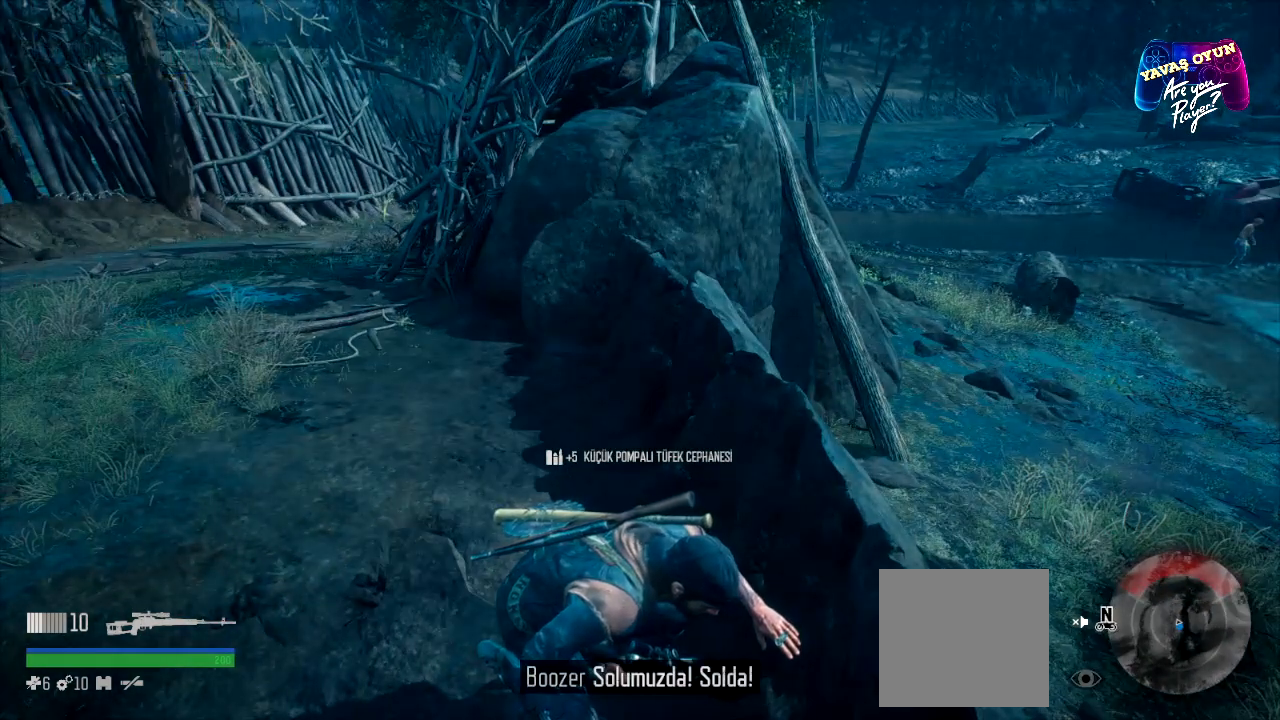
{"buttons": [], "left_stick": "center", "right_stick": "center", "events": []}
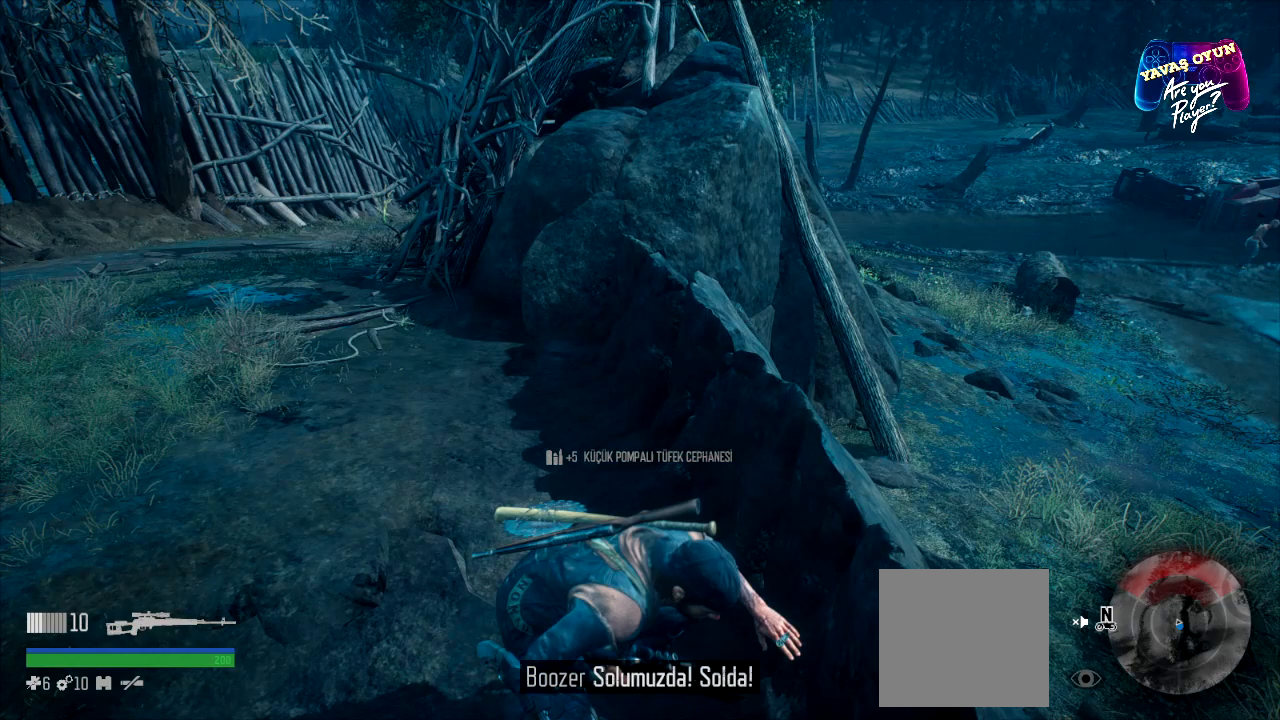
{"buttons": [], "left_stick": "center", "right_stick": "center", "events": []}
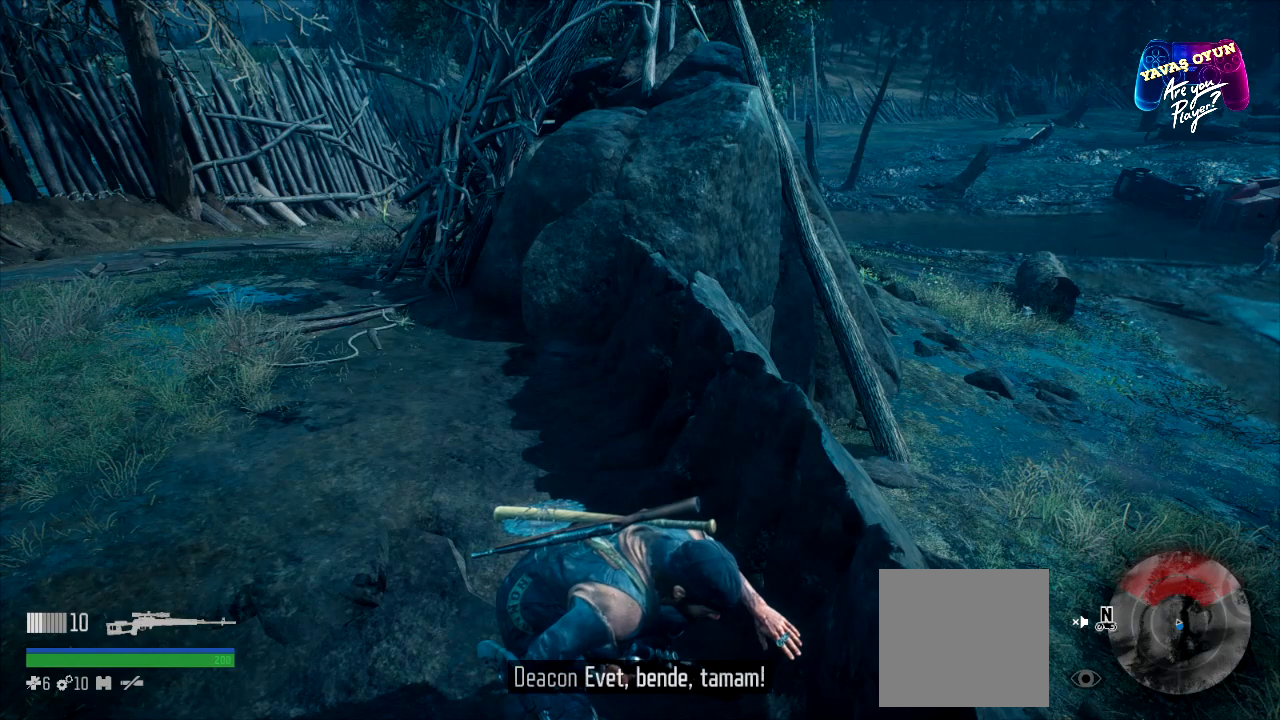
{"buttons": [], "left_stick": "center", "right_stick": "center", "events": []}
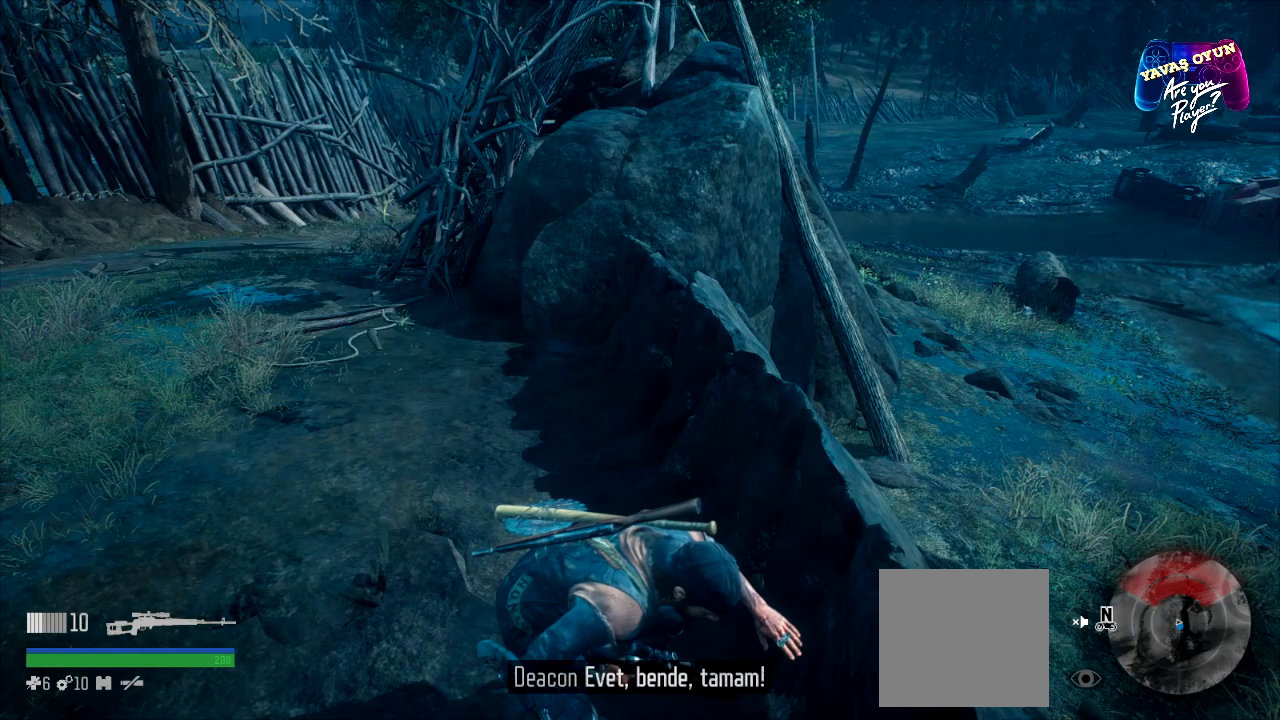
{"buttons": [], "left_stick": "center", "right_stick": "center", "events": []}
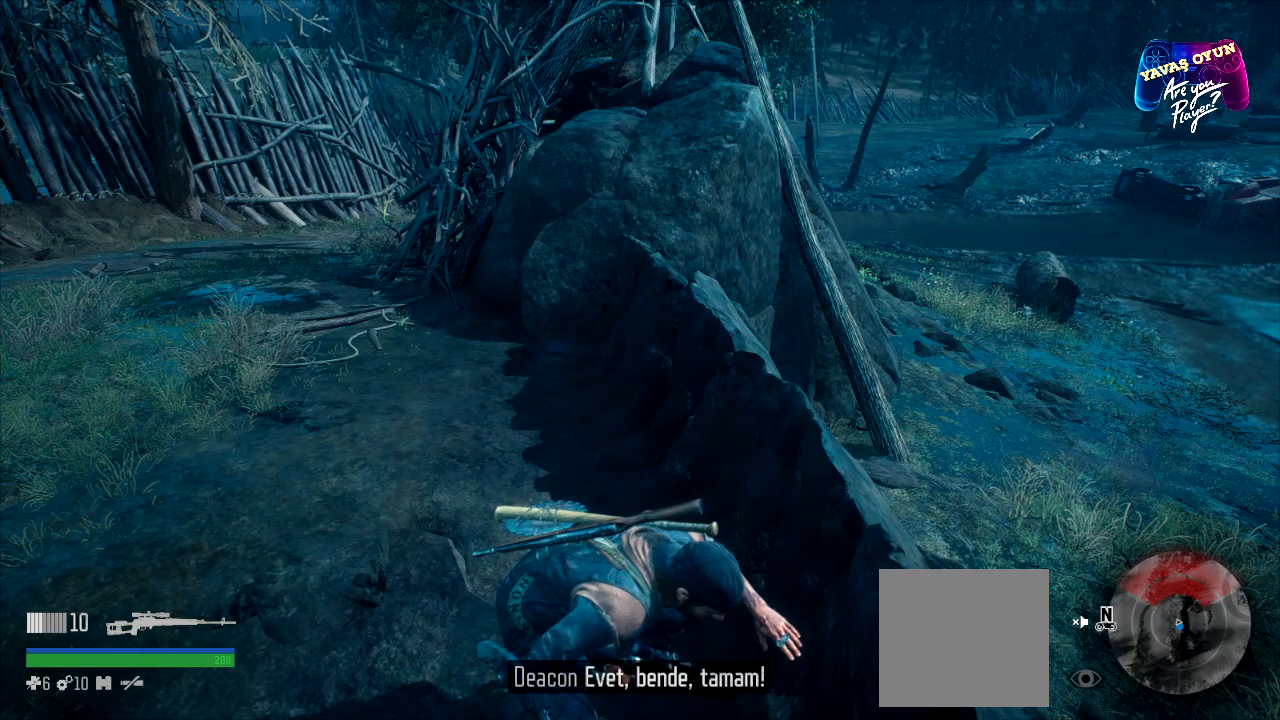
{"buttons": [], "left_stick": "center", "right_stick": "right", "events": [[483, "right_stick", "right"]]}
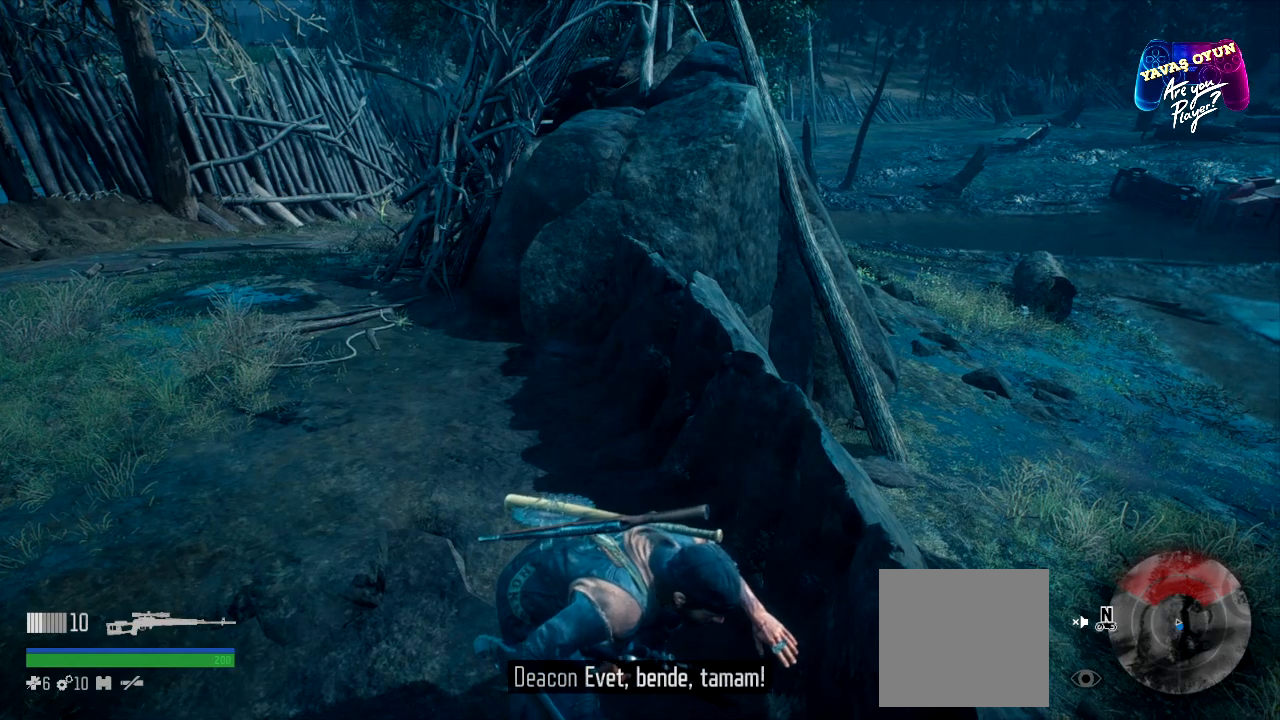
{"buttons": [], "left_stick": "center", "right_stick": "right", "events": []}
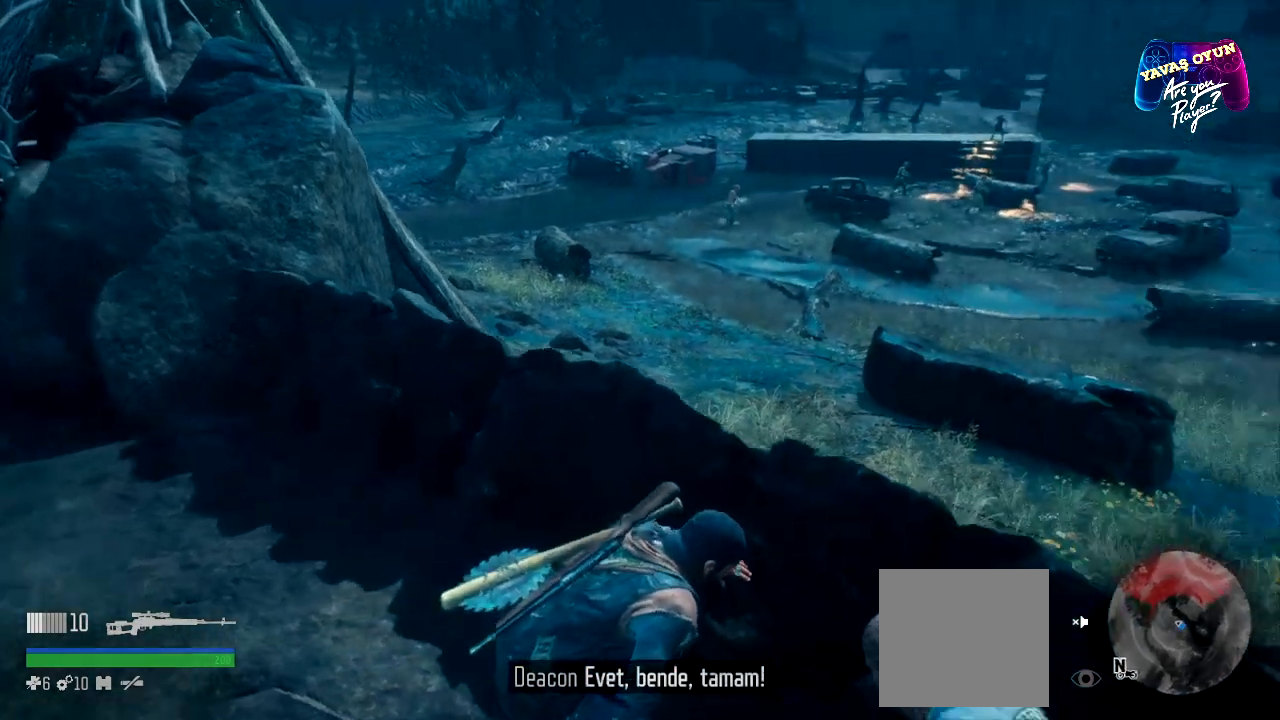
{"buttons": [], "left_stick": "center", "right_stick": "center", "events": [[150, "right_stick", "center"]]}